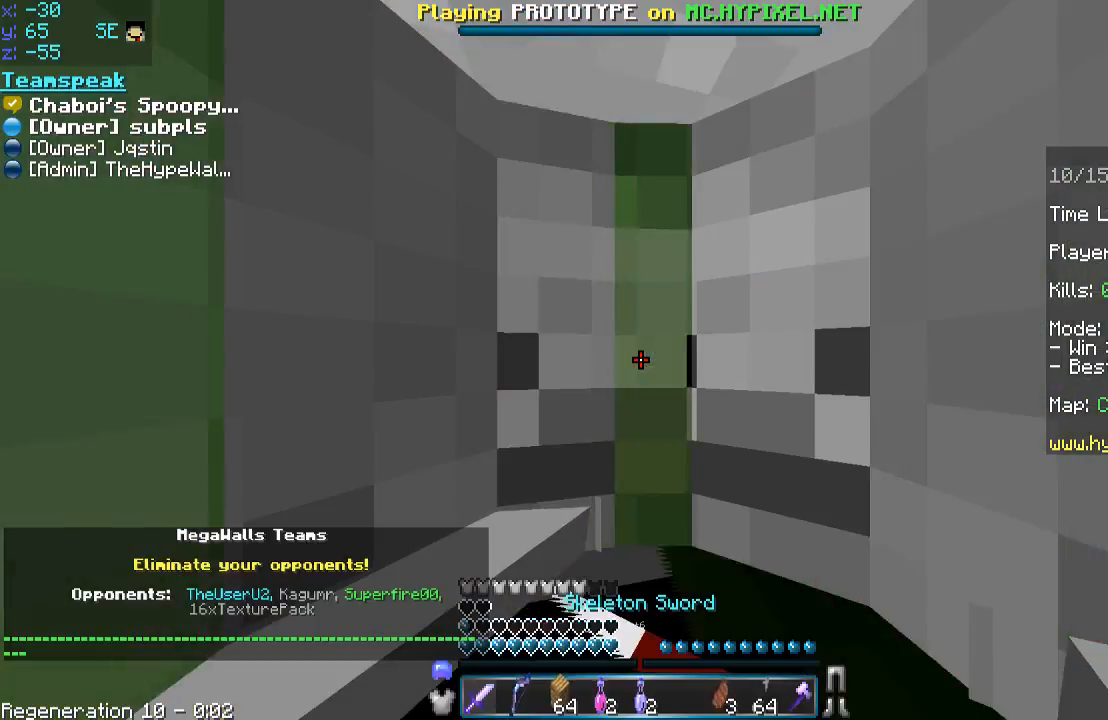
Gameplay with keyboard and mouse; each line is a JSON object with the keys and mouse buttons held at the frame after it. "events" lists presses ("down") and releases ("up") of "a", "d", "s", "space", "w", "mouse_left" and "mouse_right" between this image and that frame as [ms after this image, input, new state], when the widget could be followed in between. "mouse_left", "mouse_right" = the "left", "right" buttons of the "mouse" list. No other keys are recorded. Fast repeated clicks can show as one long hold. Mouse movement is not recorded.
{"keys": [], "mouse": [], "events": []}
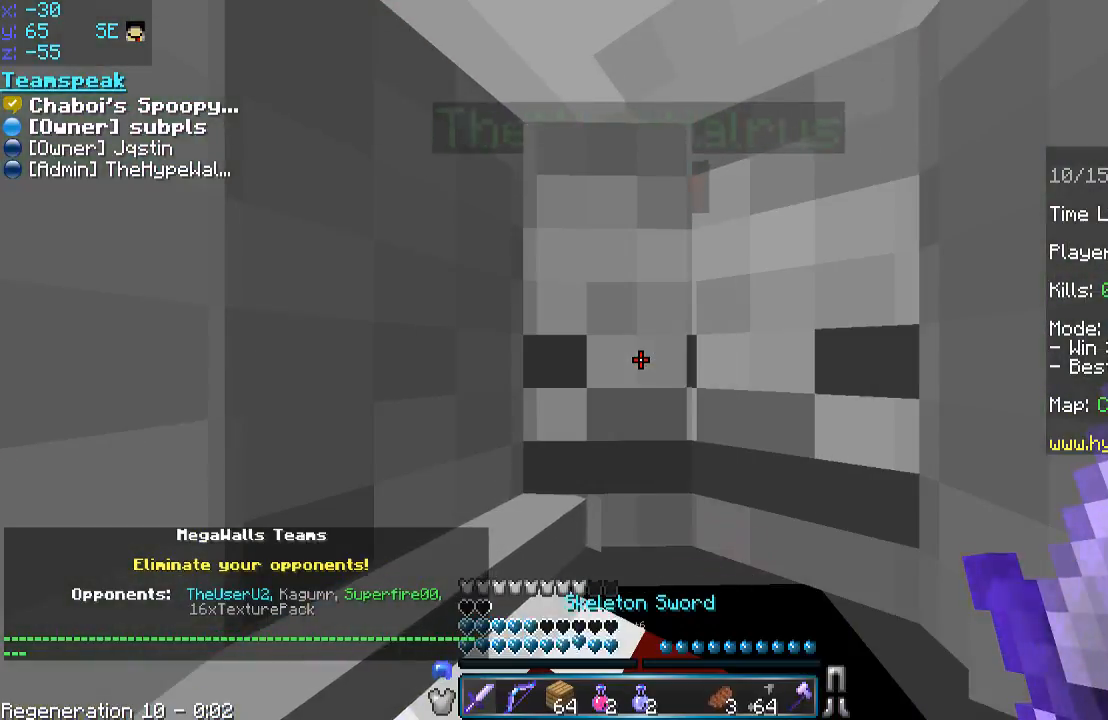
{"keys": [], "mouse": [], "events": []}
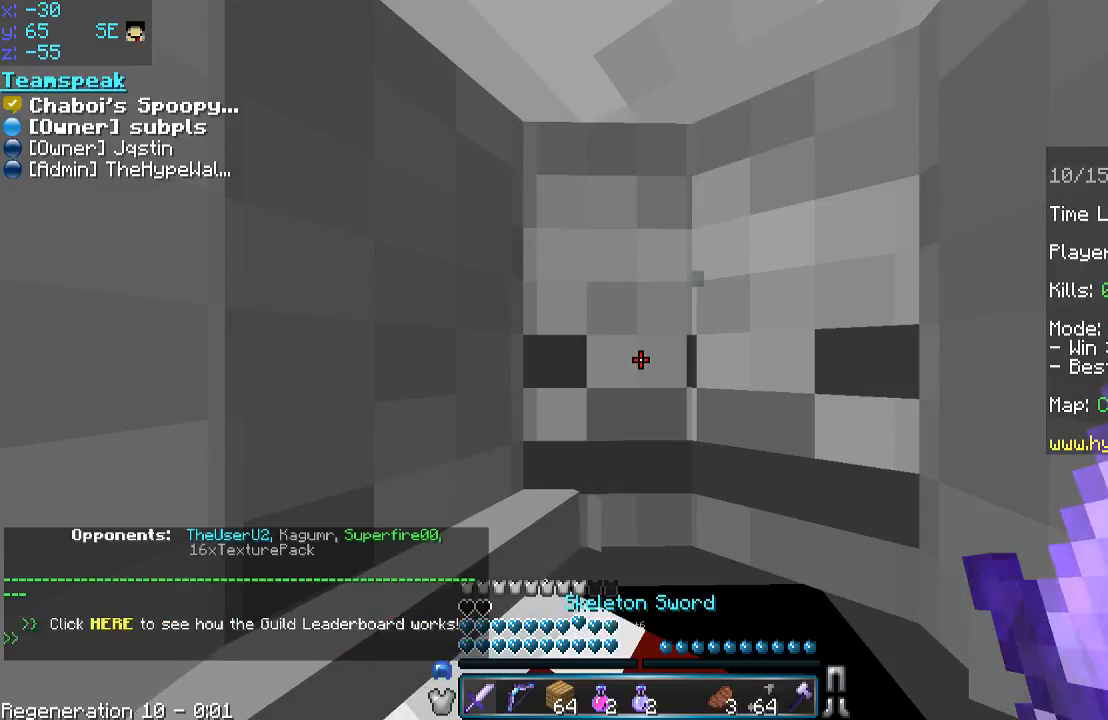
{"keys": [], "mouse": [], "events": []}
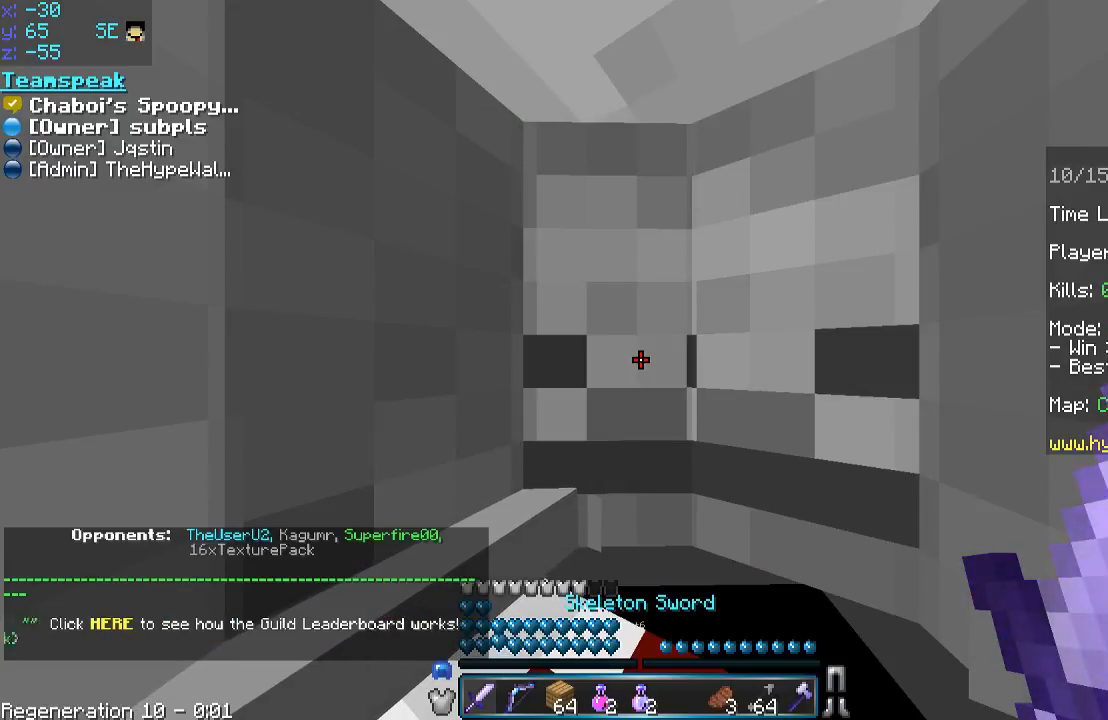
{"keys": [], "mouse": [], "events": []}
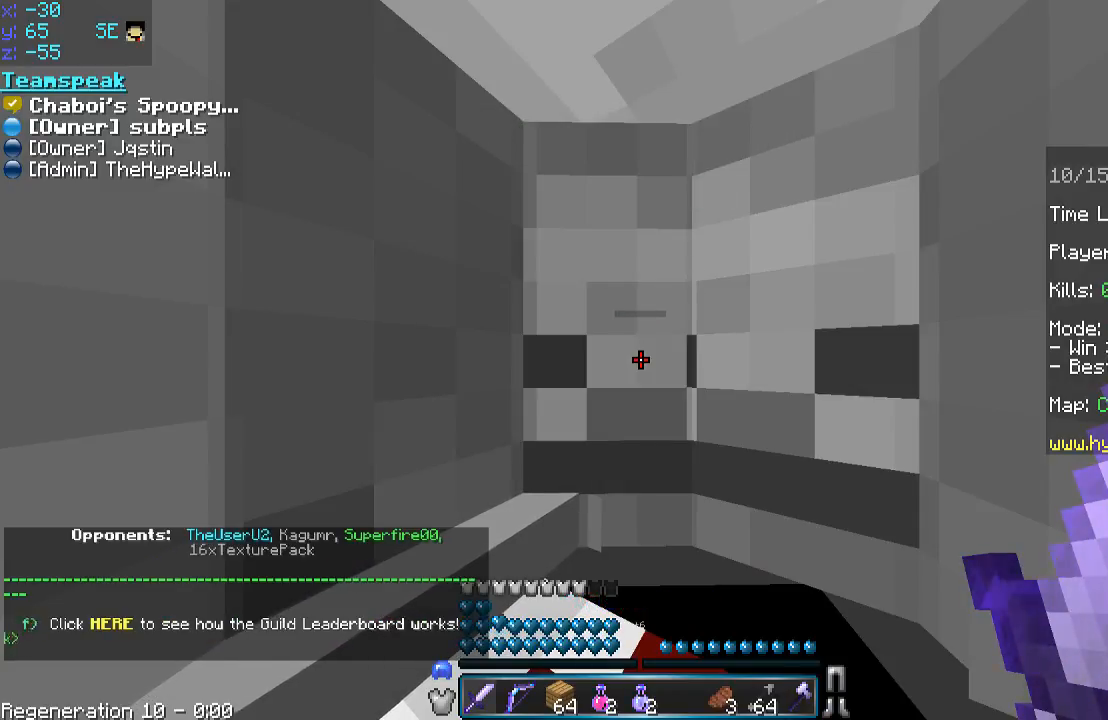
{"keys": [], "mouse": [], "events": []}
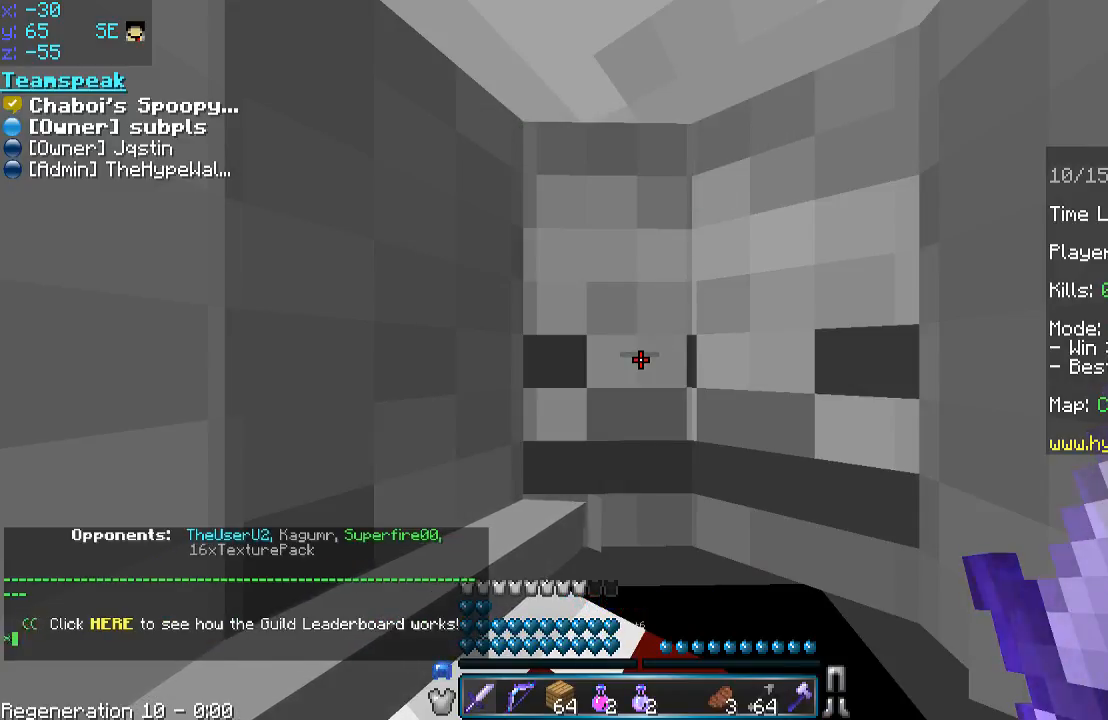
{"keys": [], "mouse": [], "events": []}
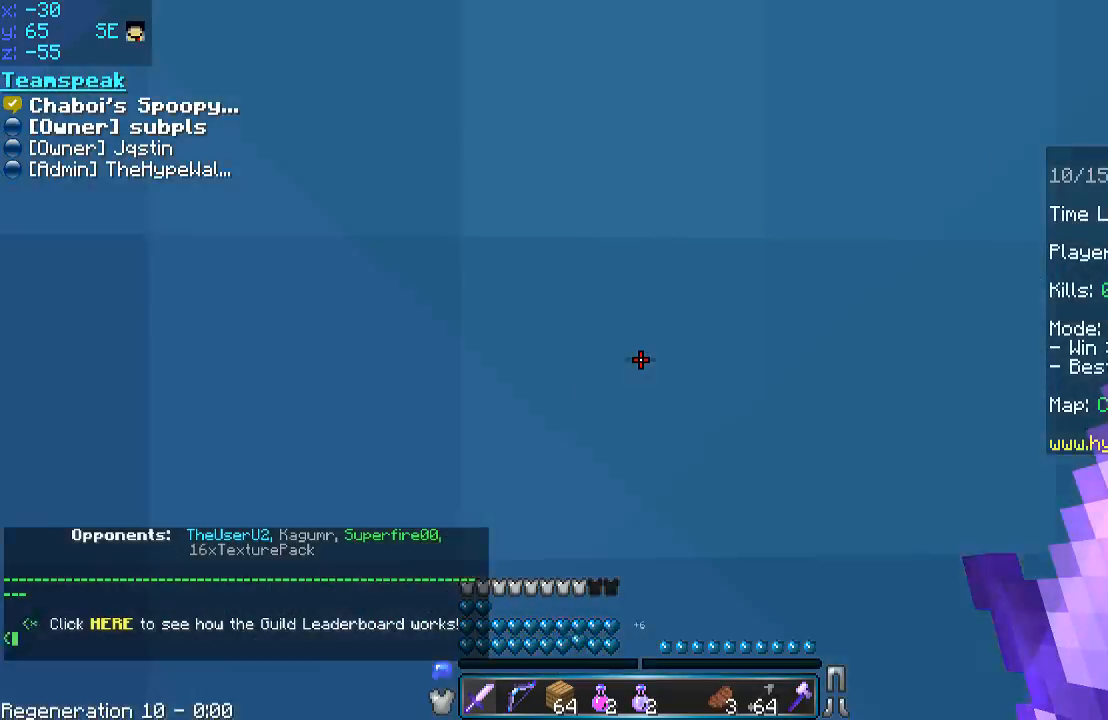
{"keys": [], "mouse": [], "events": []}
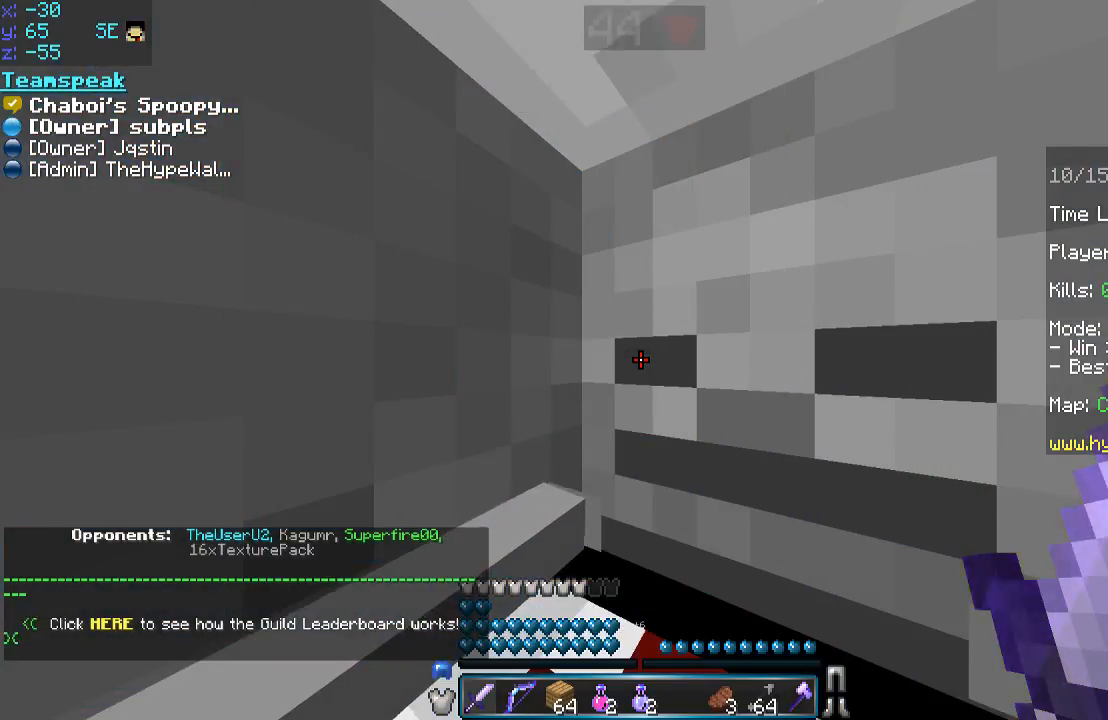
{"keys": ["w"], "mouse": [], "events": [[50, "w", "down"]]}
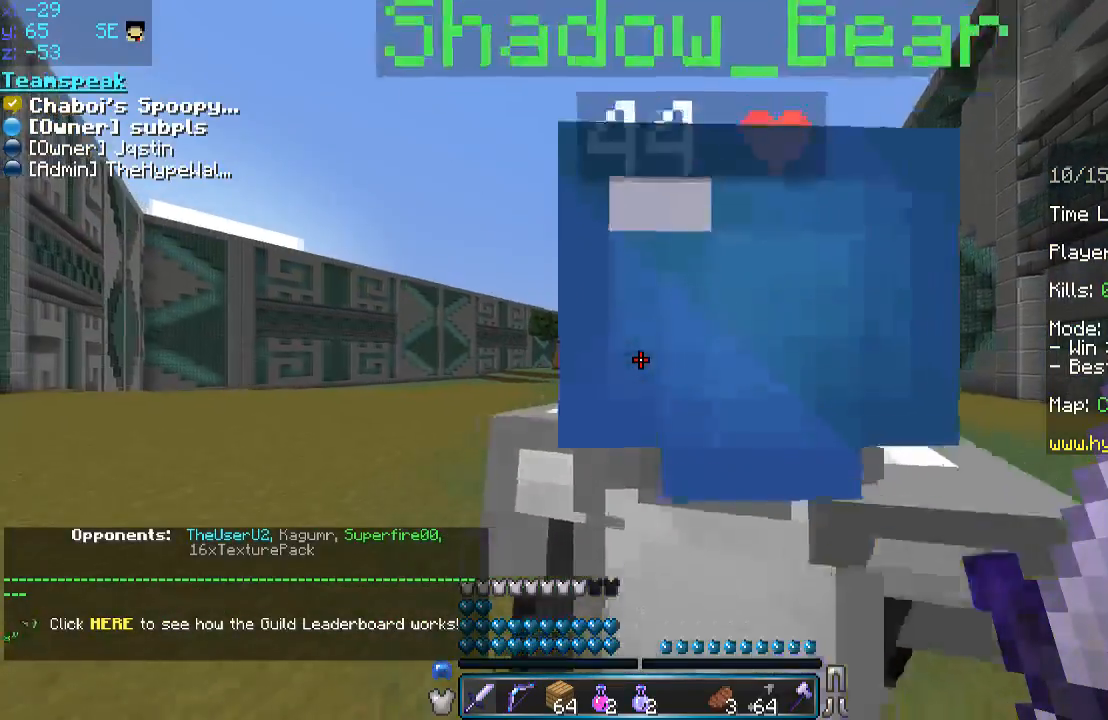
{"keys": ["a", "w"], "mouse": [], "events": [[150, "a", "down"]]}
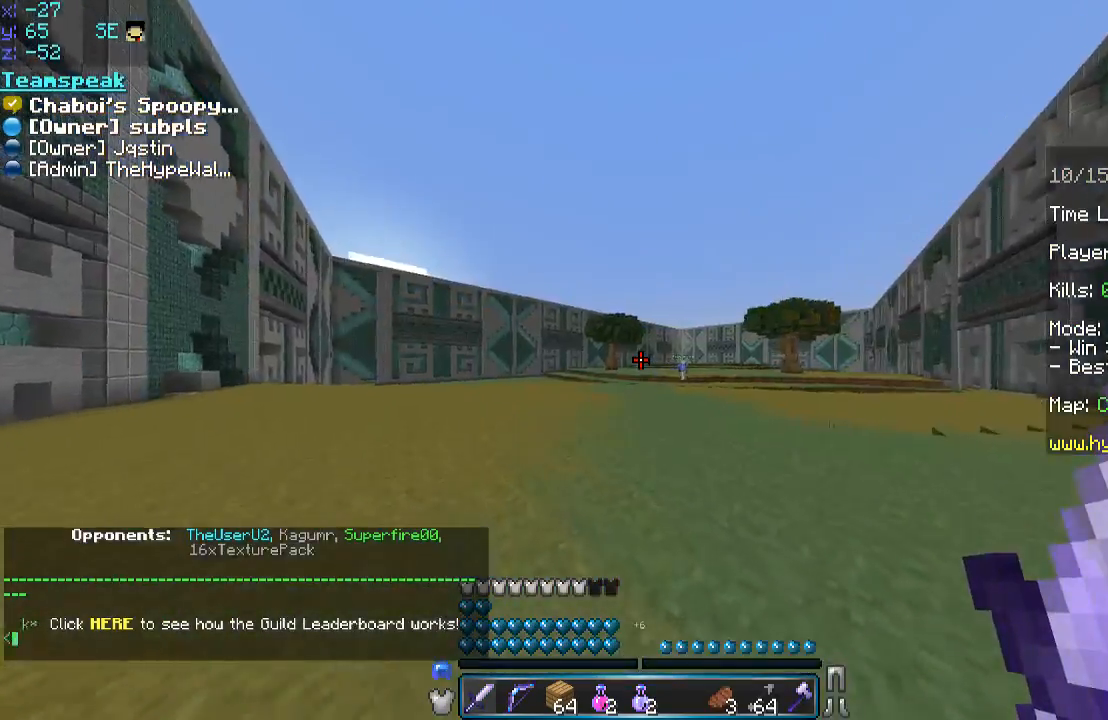
{"keys": ["a", "w"], "mouse": [], "events": []}
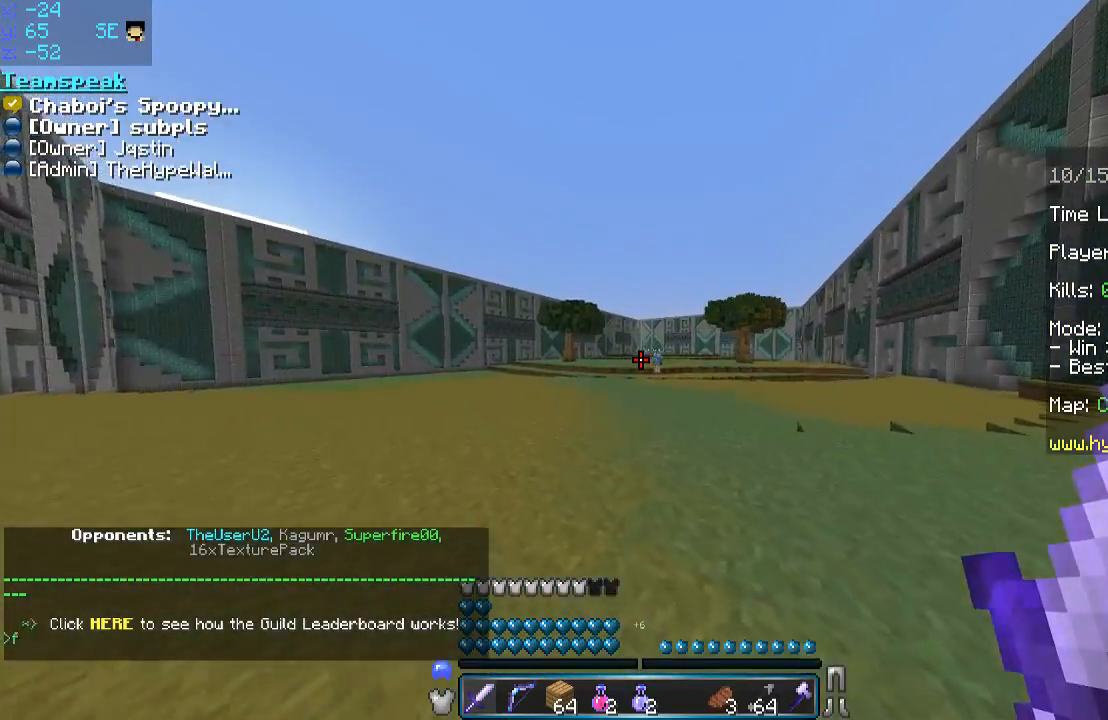
{"keys": ["a", "space", "w"], "mouse": [], "events": [[17, "a", "up"], [17, "space", "down"], [217, "space", "up"], [417, "a", "down"], [500, "space", "down"]]}
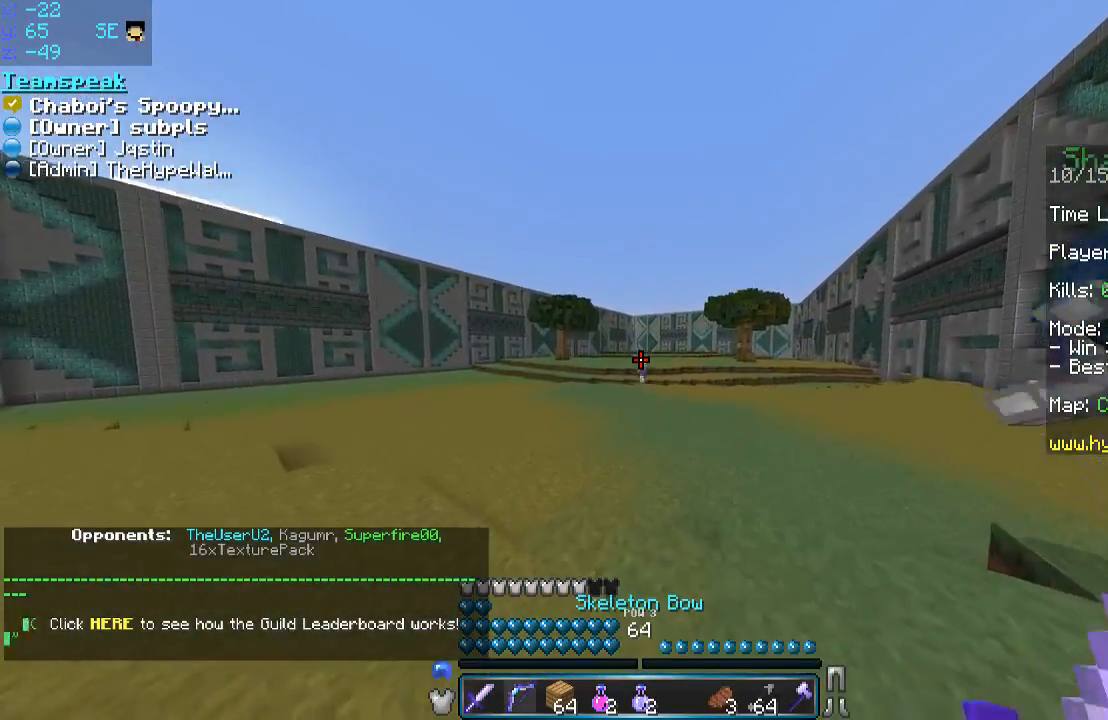
{"keys": ["space", "w"], "mouse": [], "events": [[300, "a", "up"]]}
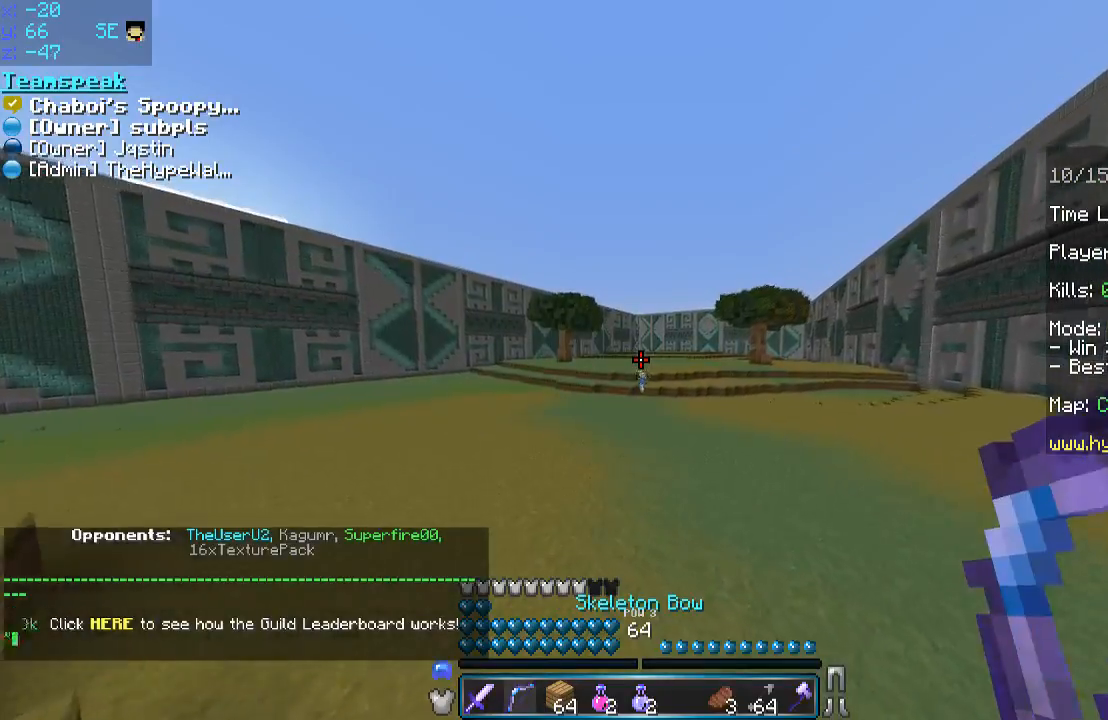
{"keys": ["a", "space", "w"], "mouse": [], "events": [[117, "a", "down"]]}
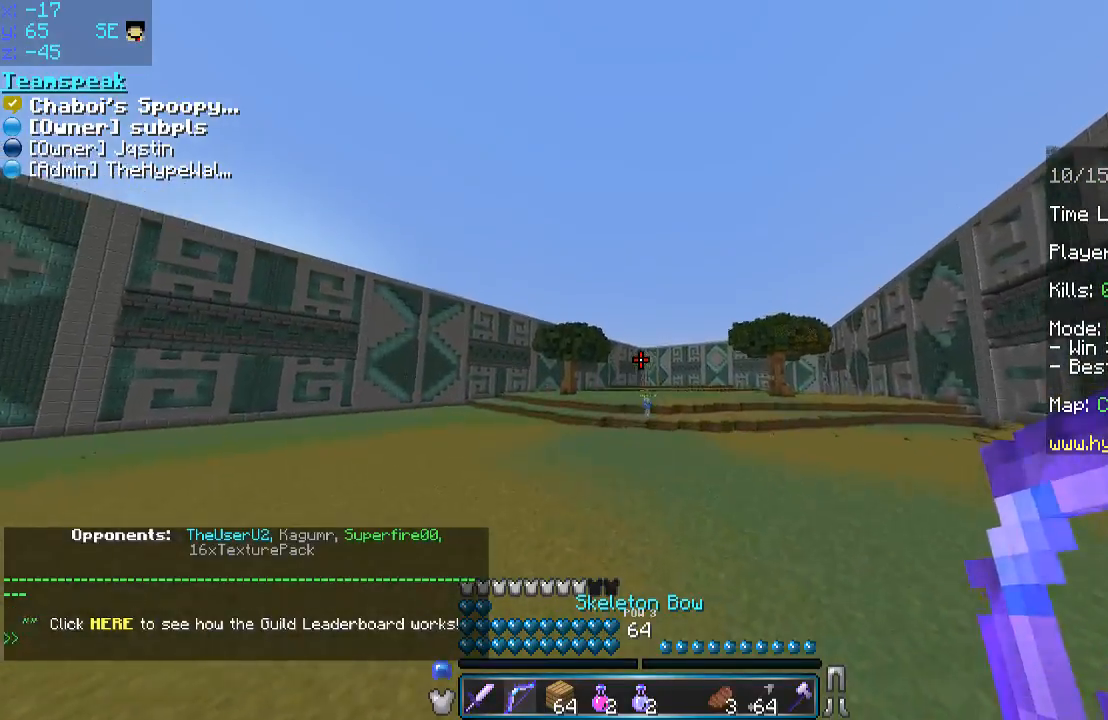
{"keys": ["a", "w"], "mouse": ["right"], "events": [[17, "mouse_right", "down"], [17, "space", "up"]]}
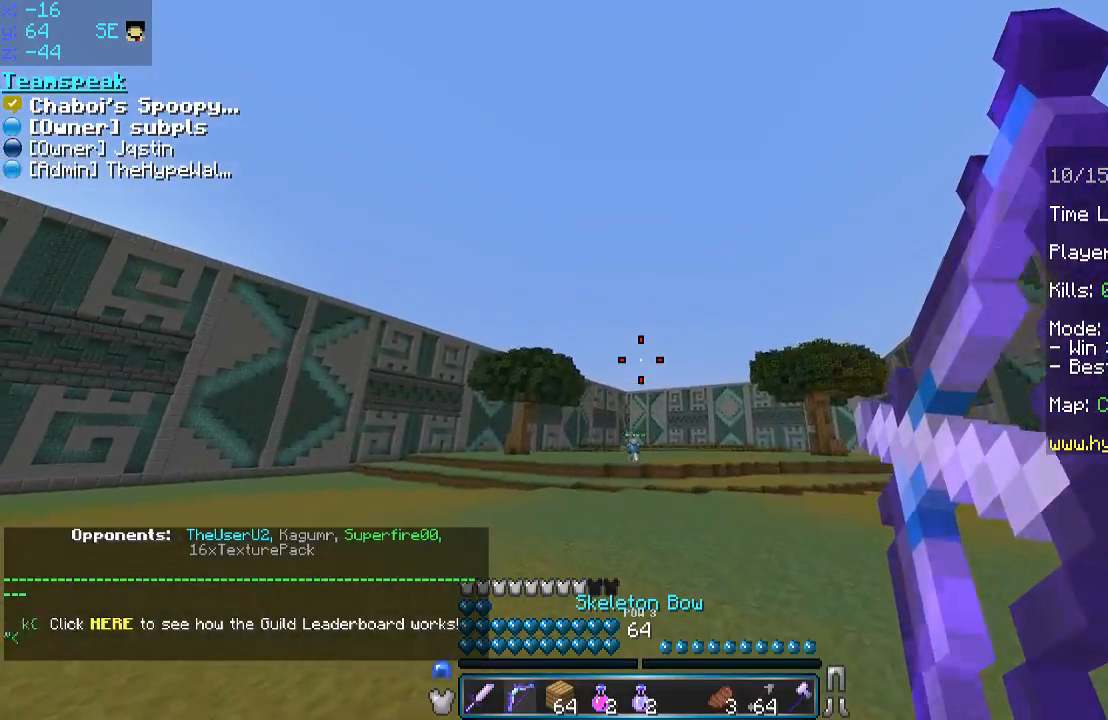
{"keys": ["a", "w"], "mouse": ["right"], "events": []}
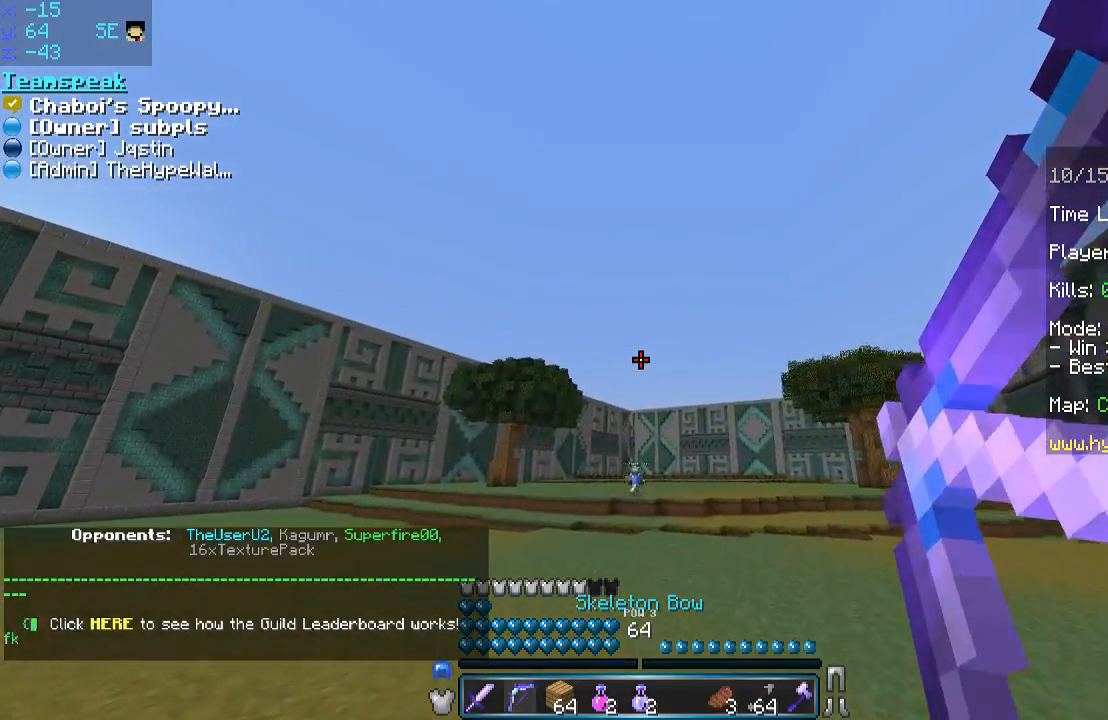
{"keys": ["a", "w"], "mouse": [], "events": [[167, "mouse_right", "up"]]}
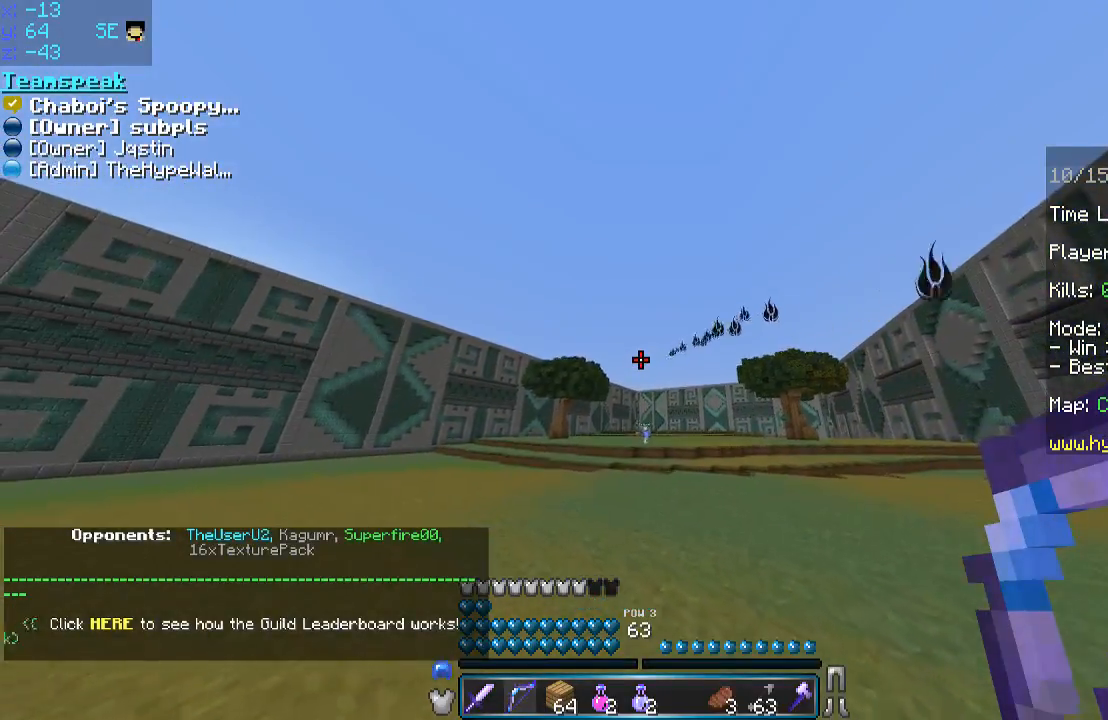
{"keys": ["a", "w"], "mouse": [], "events": []}
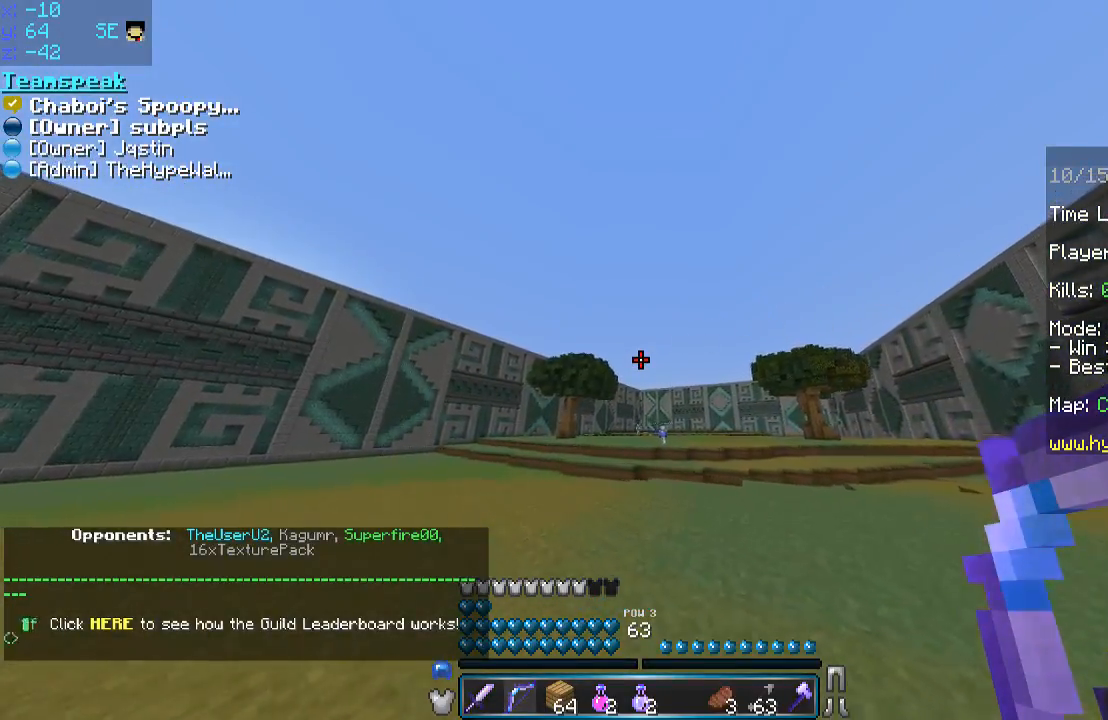
{"keys": ["w"], "mouse": [], "events": [[167, "a", "up"], [167, "space", "down"], [417, "space", "up"]]}
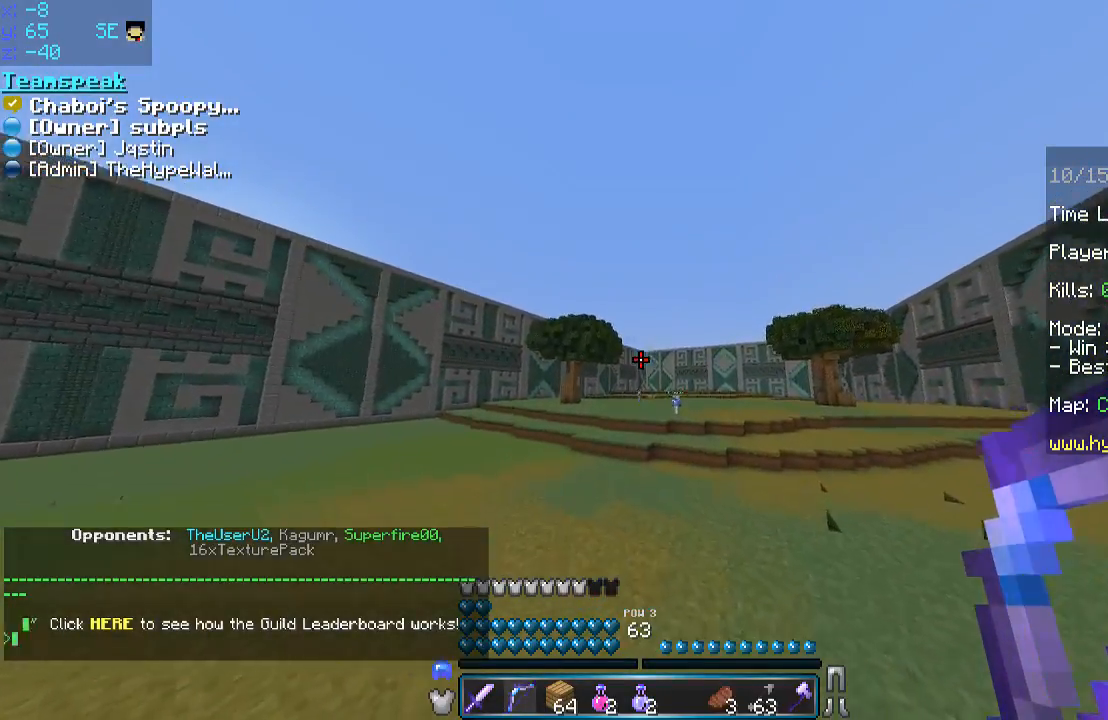
{"keys": ["space", "w"], "mouse": [], "events": [[117, "space", "down"]]}
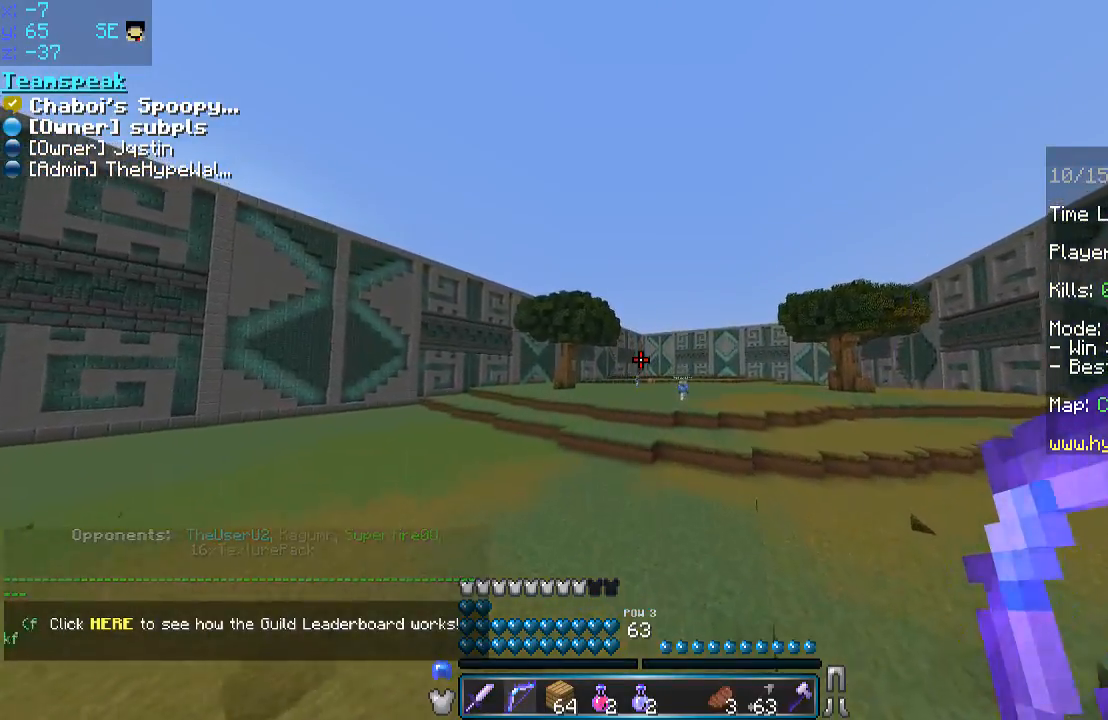
{"keys": ["a", "w"], "mouse": ["right"], "events": [[17, "mouse_right", "down"], [17, "space", "up"], [267, "a", "down"]]}
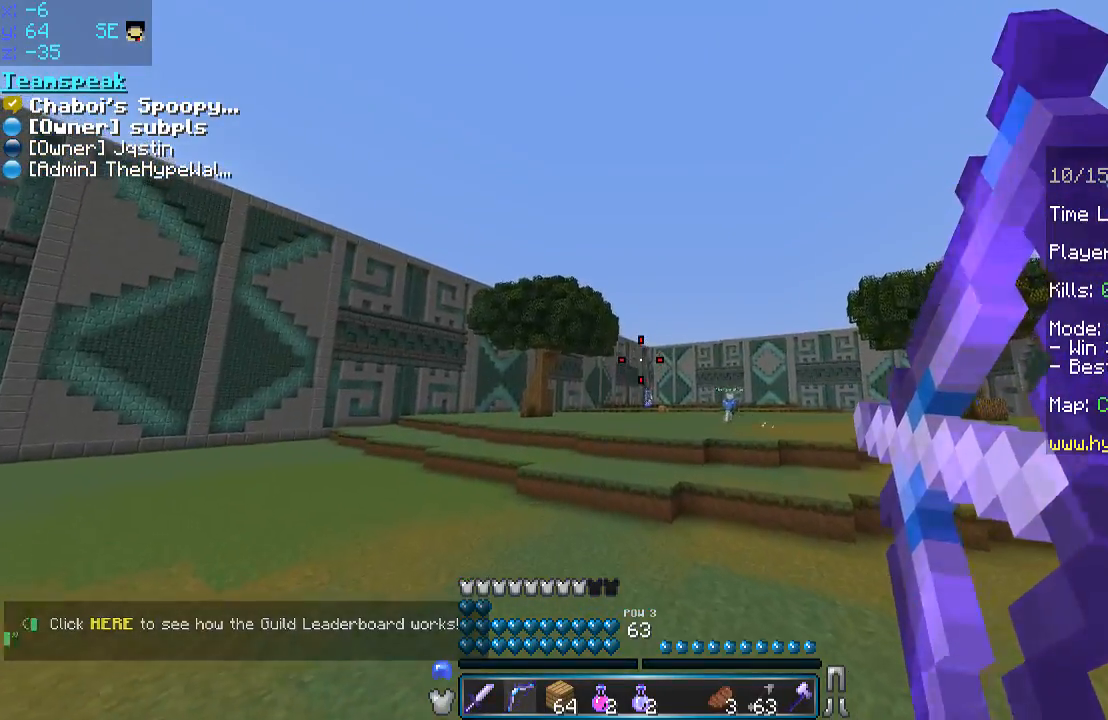
{"keys": ["a", "w"], "mouse": ["right"], "events": []}
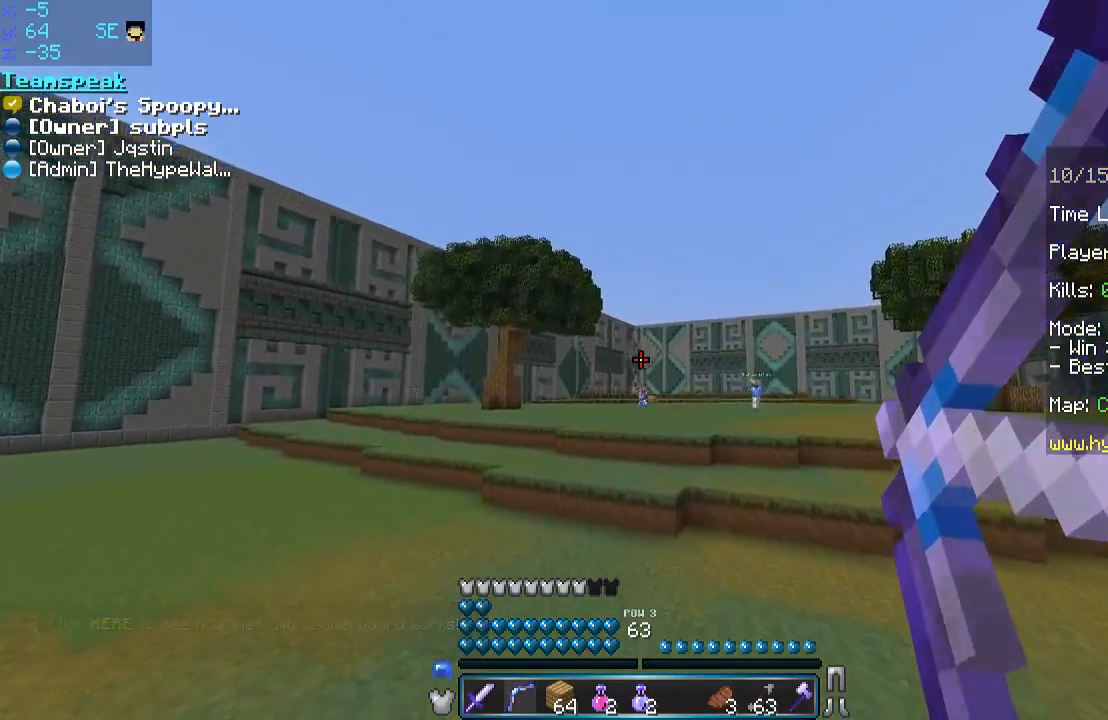
{"keys": ["a", "w"], "mouse": [], "events": [[267, "mouse_right", "up"]]}
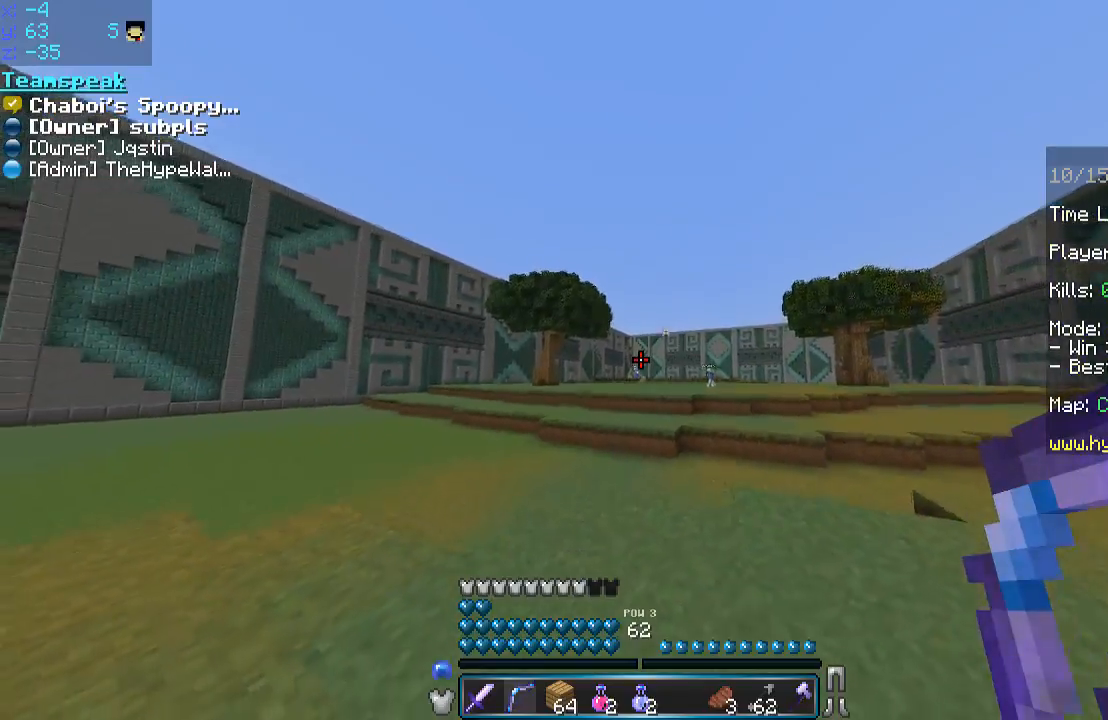
{"keys": ["w"], "mouse": [], "events": [[417, "a", "up"]]}
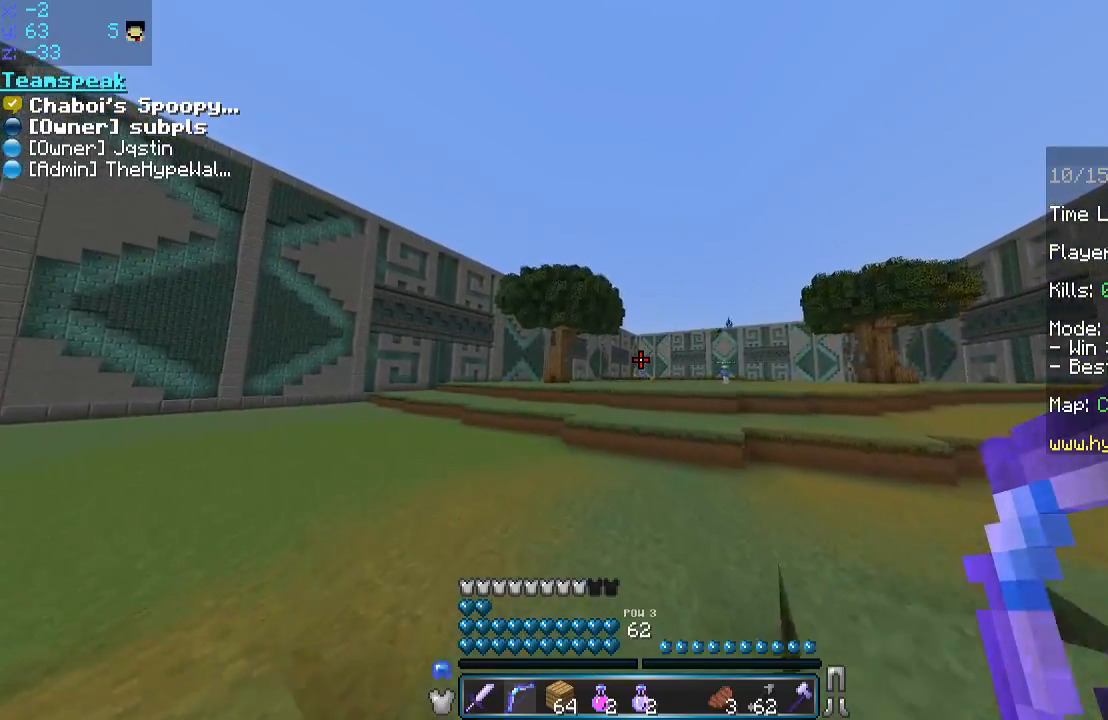
{"keys": ["w"], "mouse": [], "events": [[167, "space", "down"], [367, "space", "up"]]}
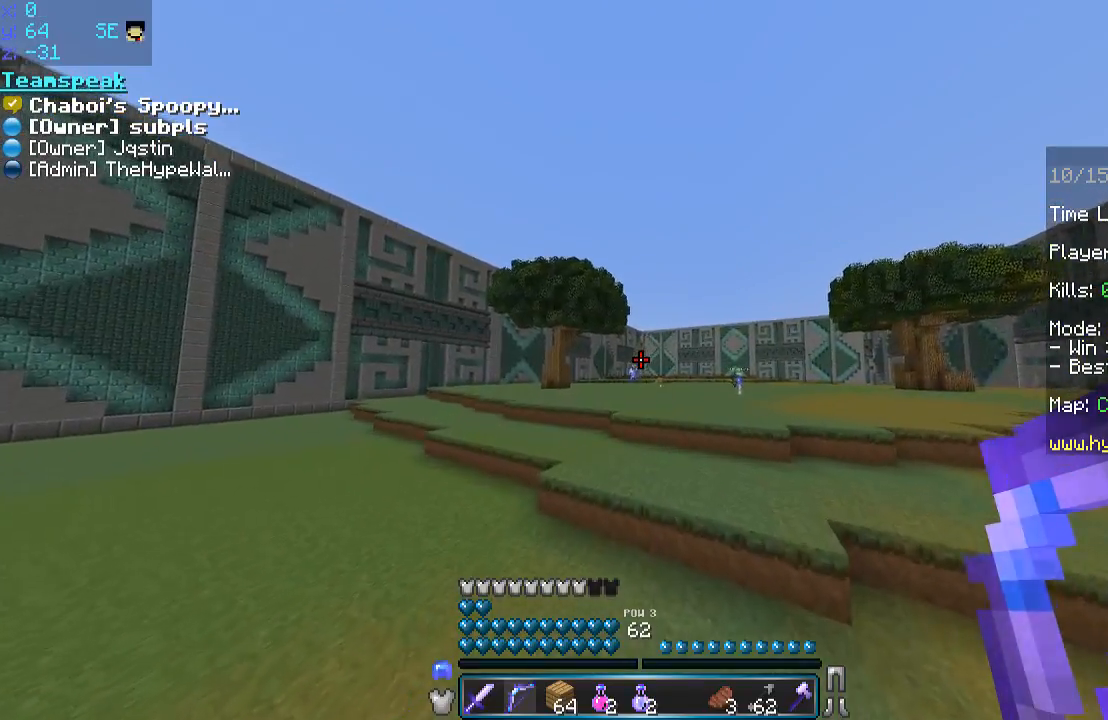
{"keys": ["w"], "mouse": [], "events": [[67, "a", "down"], [117, "a", "up"]]}
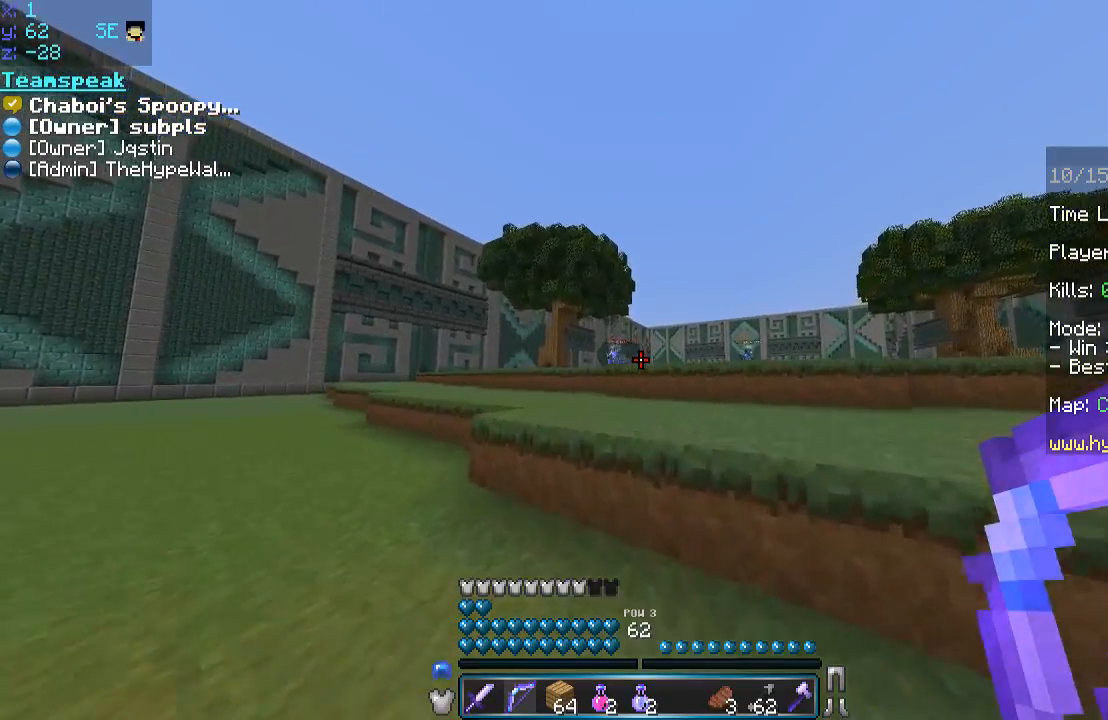
{"keys": ["d", "space", "w"], "mouse": ["right"], "events": [[17, "space", "down"], [217, "mouse_right", "down"], [267, "space", "up"], [417, "d", "down"], [467, "space", "down"]]}
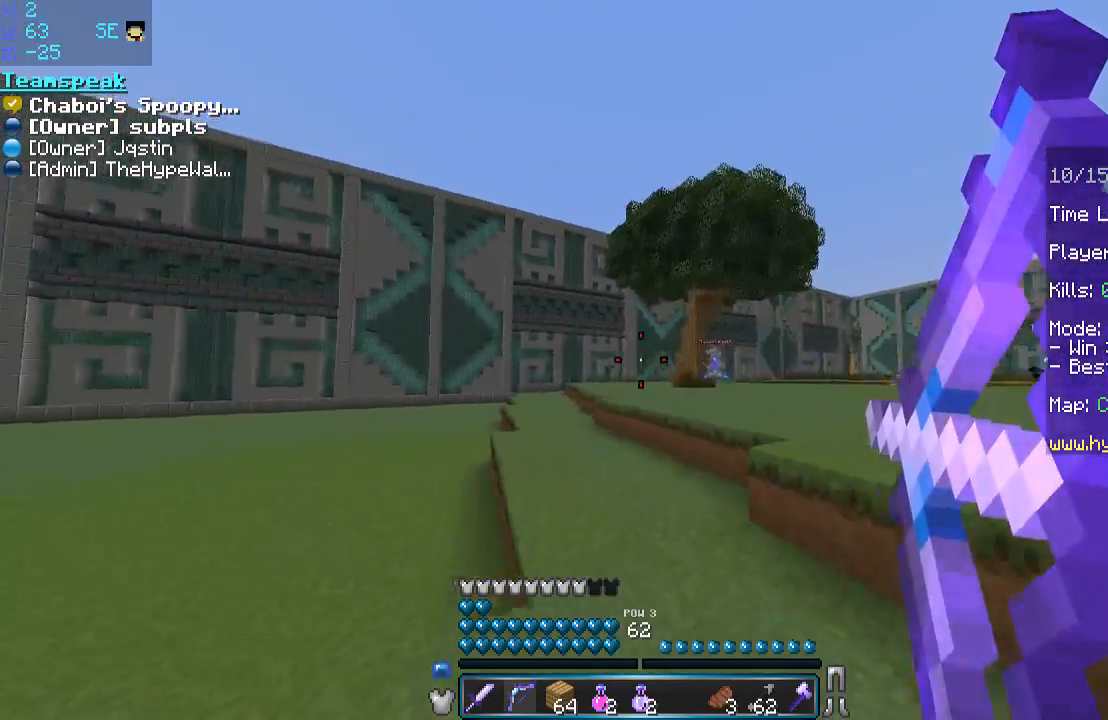
{"keys": ["d", "w"], "mouse": ["right"], "events": [[217, "space", "up"]]}
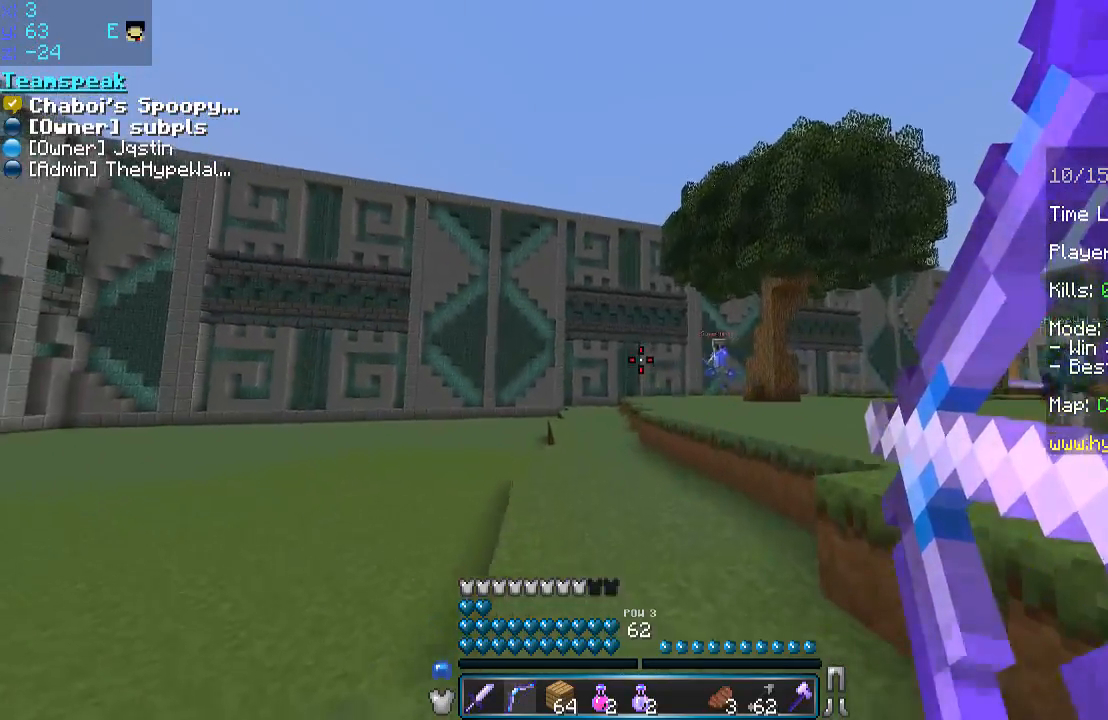
{"keys": ["w"], "mouse": [], "events": [[217, "mouse_right", "up"], [267, "a", "down"], [267, "d", "up"], [417, "a", "up"]]}
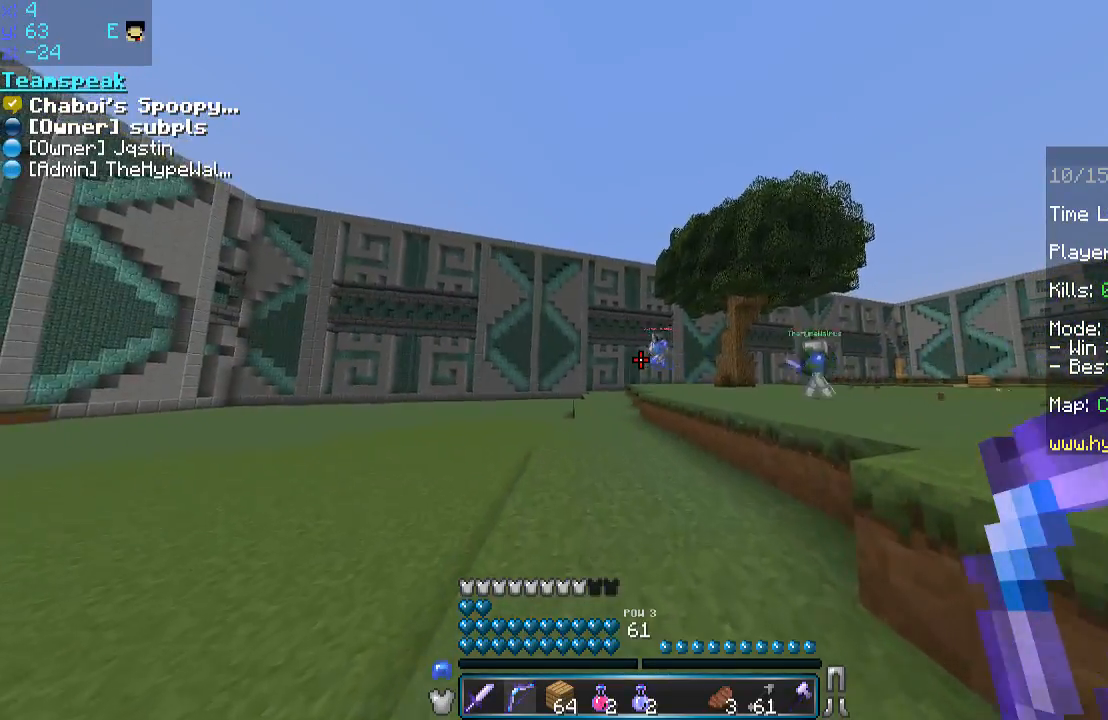
{"keys": ["space", "w"], "mouse": [], "events": [[17, "a", "down"], [67, "a", "up"], [67, "space", "down"]]}
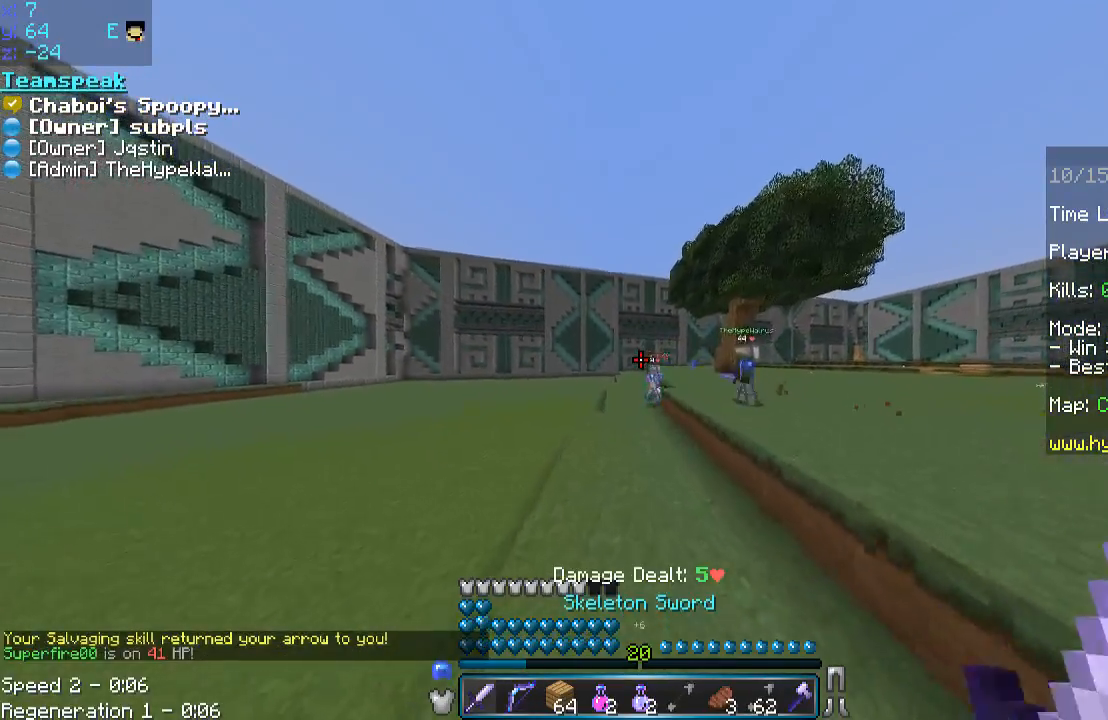
{"keys": ["a", "w"], "mouse": [], "events": [[117, "a", "down"], [167, "a", "up"], [367, "a", "down"], [417, "space", "up"]]}
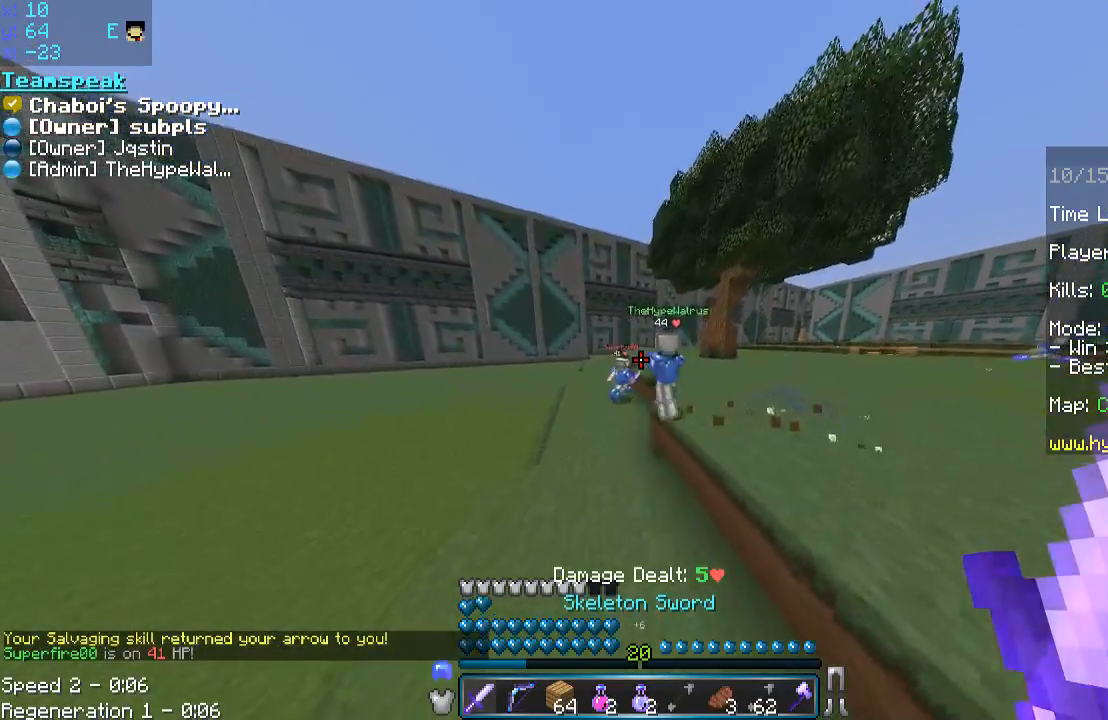
{"keys": ["a", "w"], "mouse": ["left"], "events": [[67, "a", "up"], [183, "a", "down"], [317, "a", "up"], [317, "space", "down"], [417, "a", "down"], [467, "mouse_left", "down"], [467, "space", "up"]]}